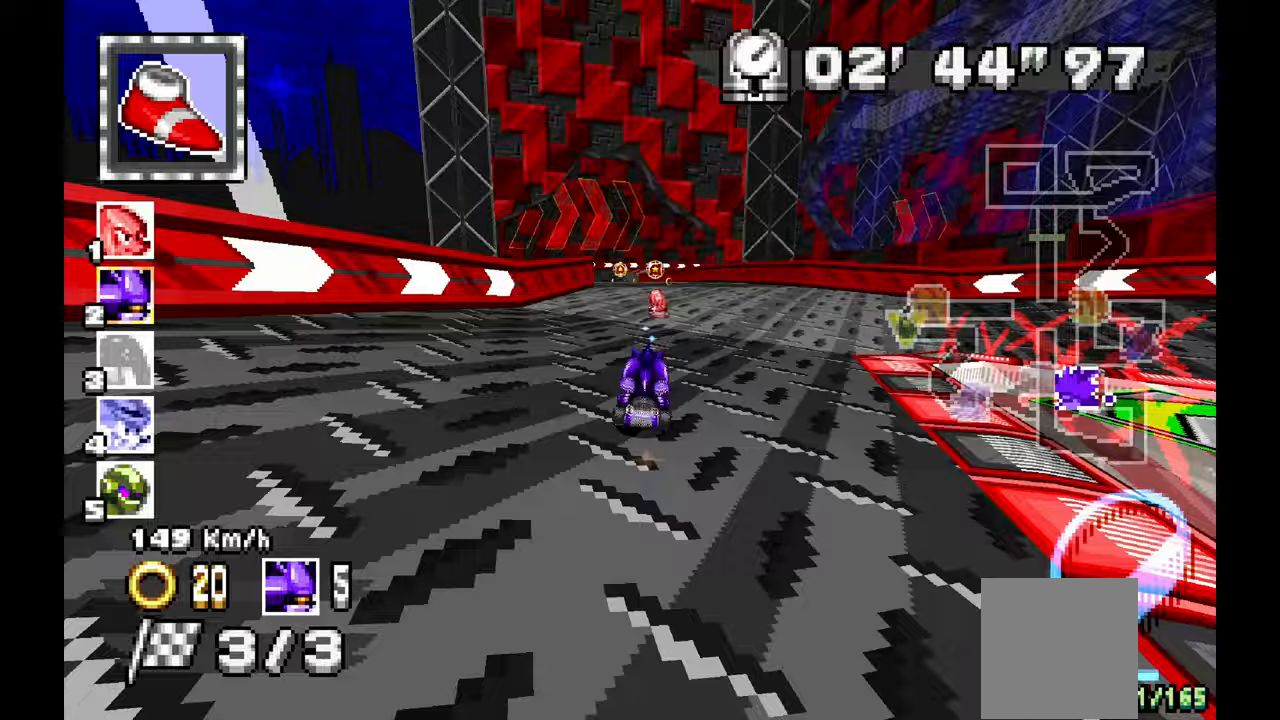
Gameplay with a controller (Xbox layout); each line is a JSON object with the inputs held at the frame after it (dt_ms = milliseconds from this image to that frame). "events" lists button and stick changes between this image and that frame as [ms after this image, input, new state], when the widget could be followed in between. Not read: HOME L1 L2 L3 R2 R3 SELECT START X.
{"dt_ms": 500, "buttons": ["A"], "left_stick": "right", "events": [[183, "left_stick", "up-left"], [350, "left_stick", "center"], [433, "left_stick", "right"]]}
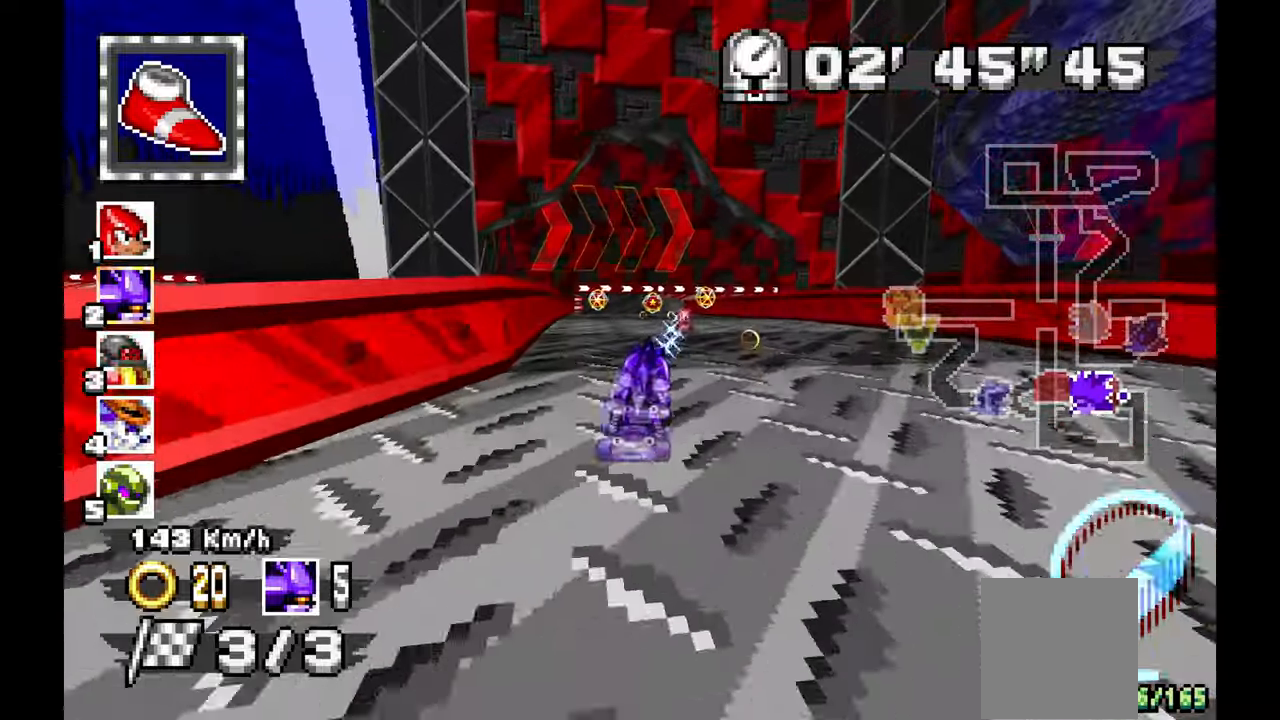
{"dt_ms": 500, "buttons": ["A", "R1"], "left_stick": "right", "events": [[33, "R1", "down"], [250, "left_stick", "center"], [283, "B", "down"], [333, "B", "up"], [433, "left_stick", "right"]]}
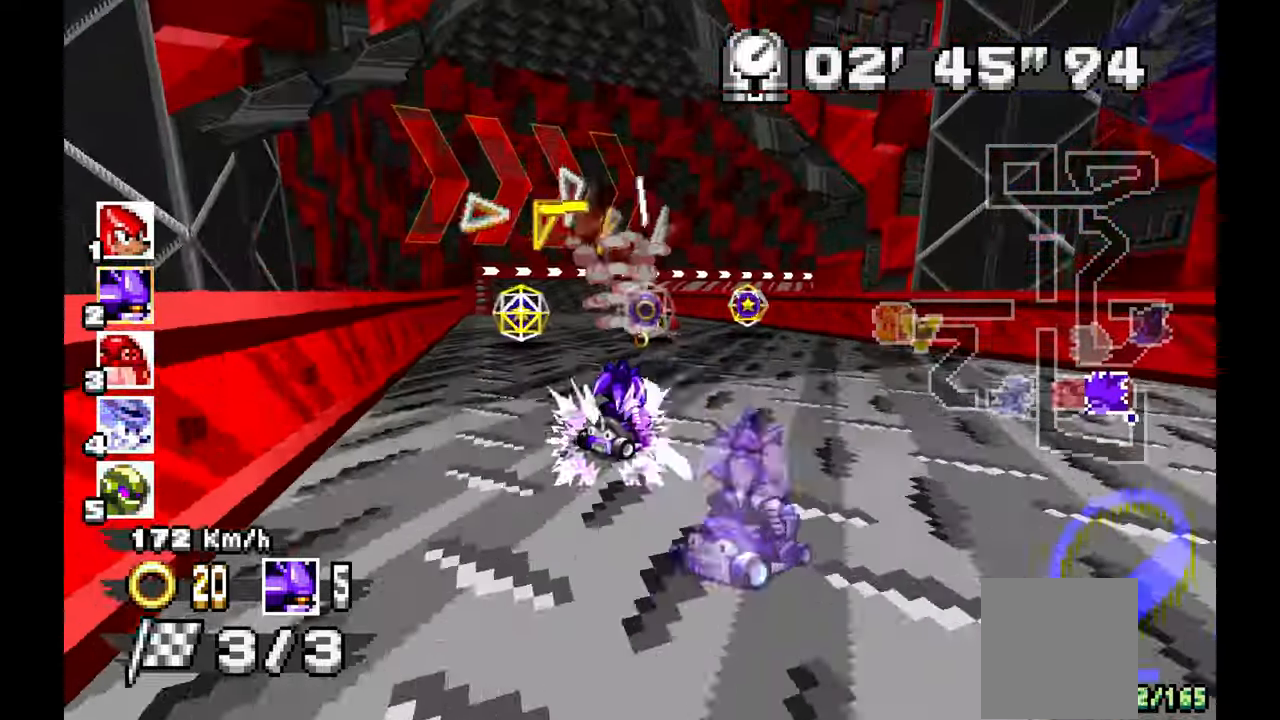
{"dt_ms": 500, "buttons": ["A"], "left_stick": "right"}
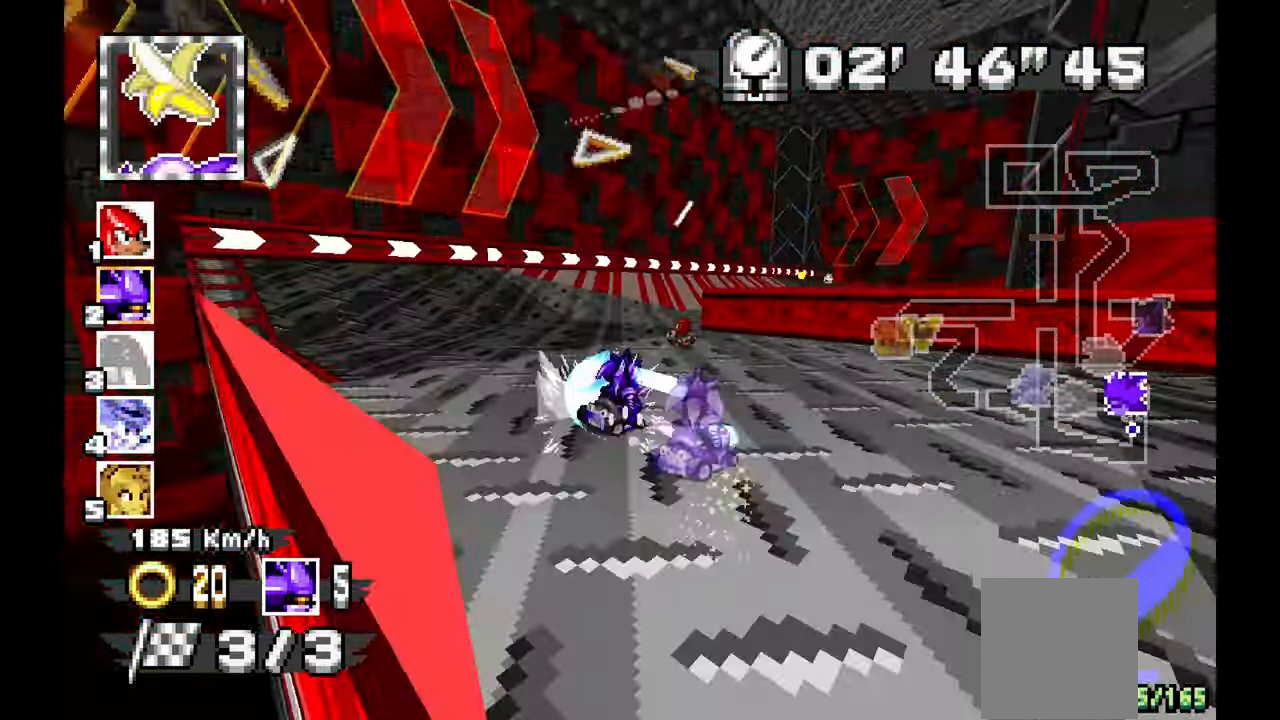
{"dt_ms": 500, "buttons": ["A"], "left_stick": "center", "events": [[233, "left_stick", "center"], [333, "left_stick", "left"], [483, "left_stick", "center"]]}
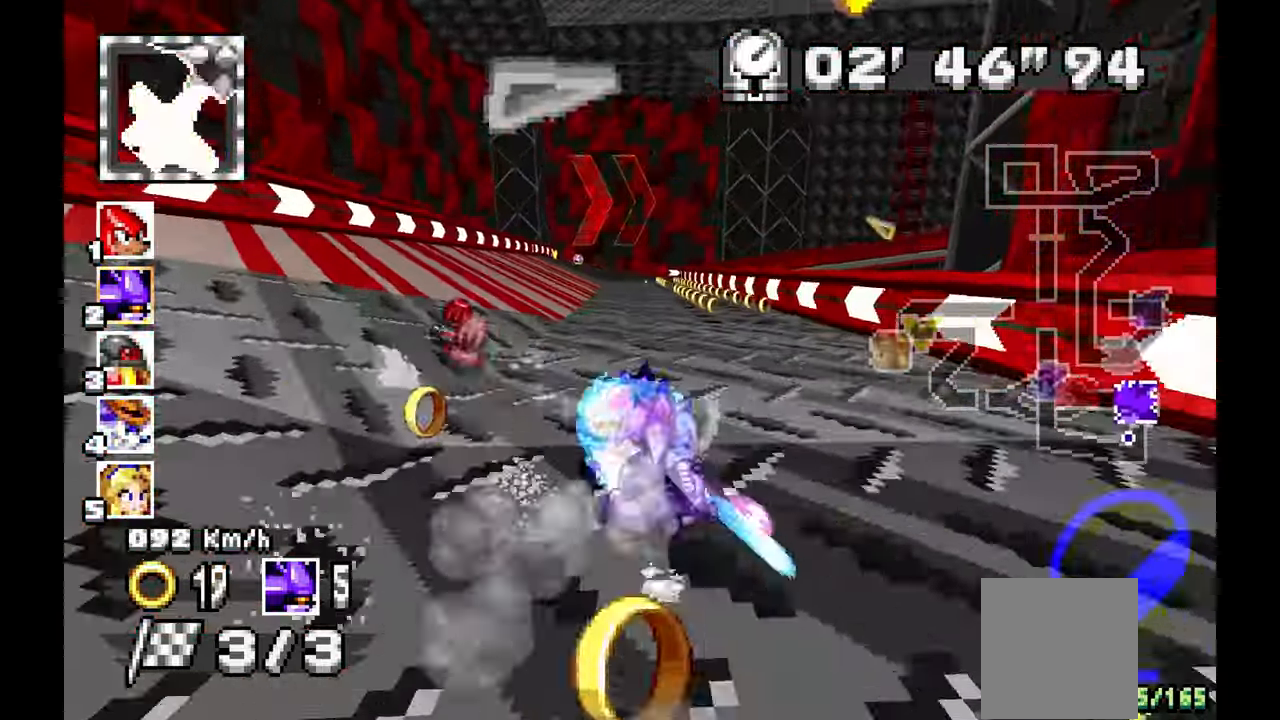
{"dt_ms": 500, "buttons": ["A", "R1"], "left_stick": "right", "events": [[300, "left_stick", "up"], [350, "left_stick", "right"], [467, "R1", "down"]]}
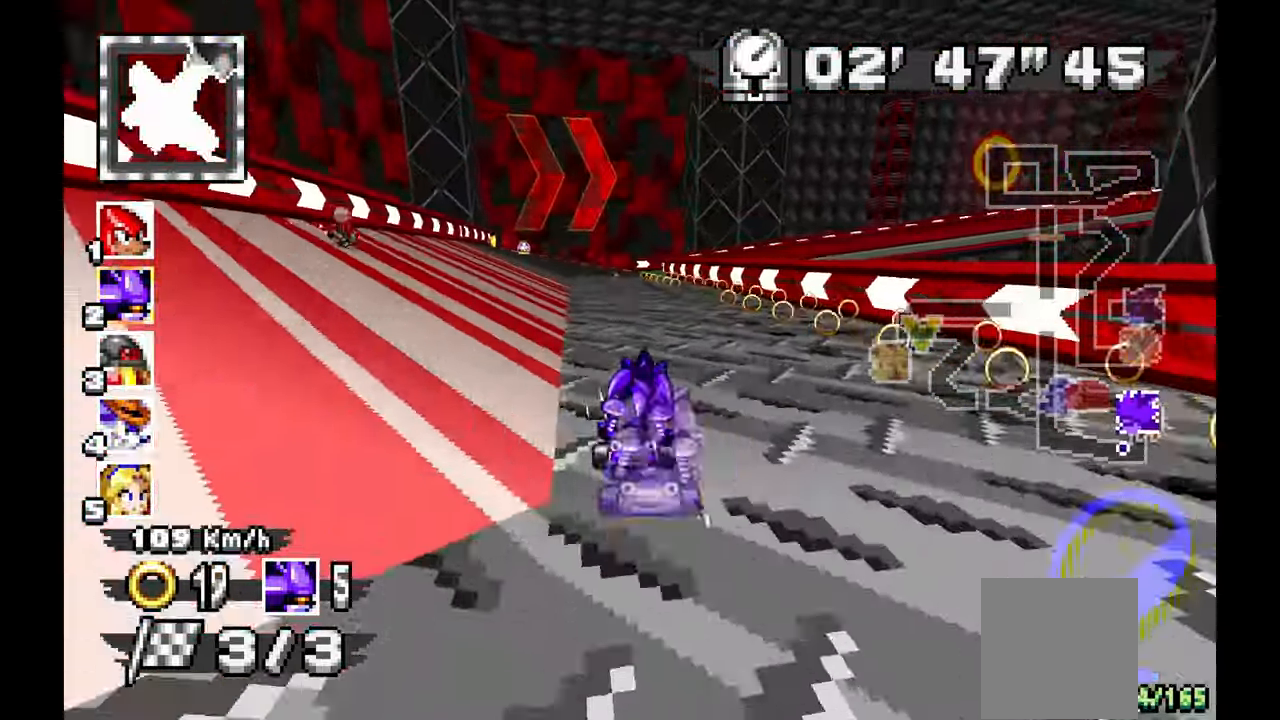
{"dt_ms": 500, "buttons": ["A", "R1"], "left_stick": "center", "events": [[83, "left_stick", "center"], [217, "left_stick", "up-left"], [450, "left_stick", "center"]]}
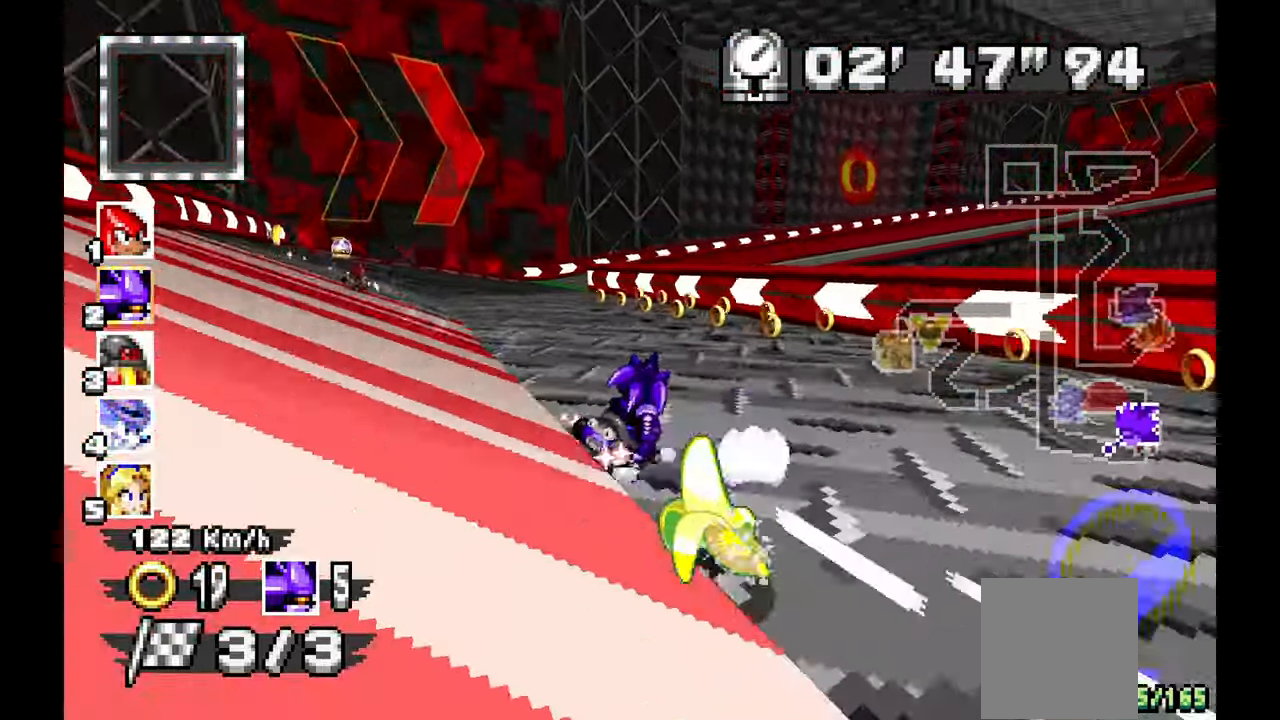
{"dt_ms": 1000, "buttons": ["A"], "left_stick": "up", "events": [[217, "left_stick", "up-left"], [350, "left_stick", "center"], [417, "left_stick", "right"], [583, "R1", "up"], [833, "left_stick", "center"], [983, "left_stick", "up"]]}
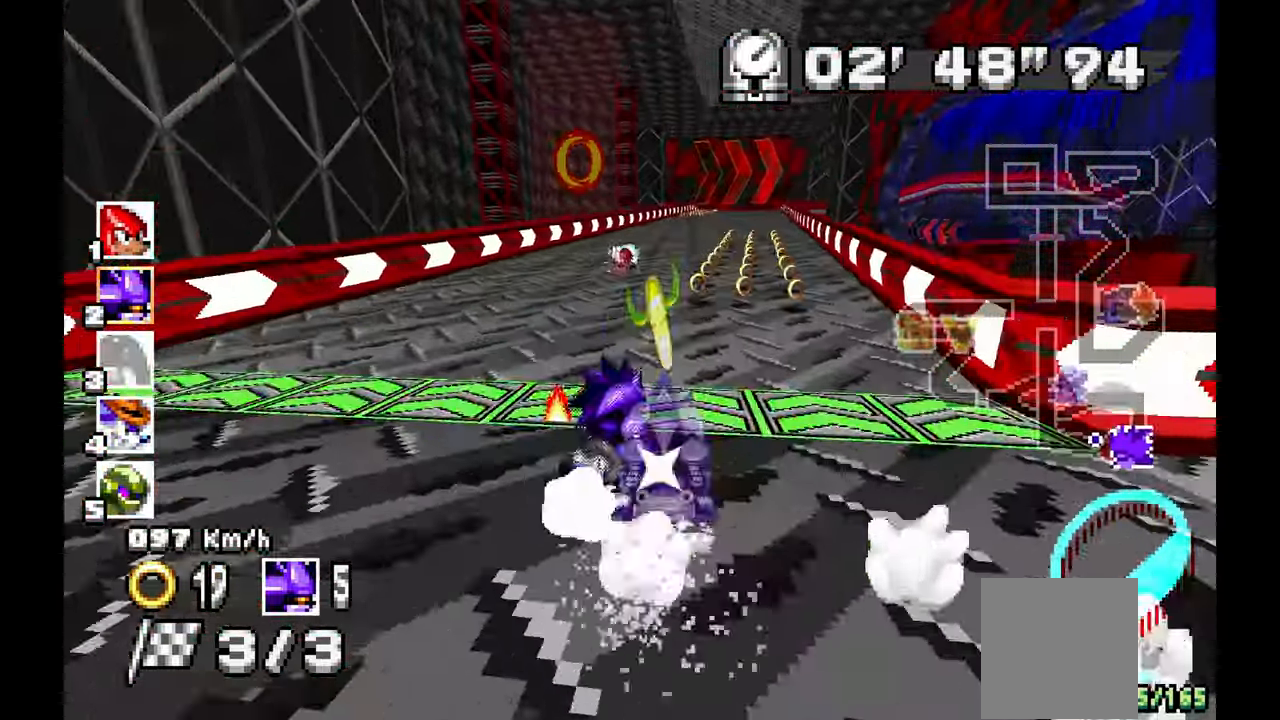
{"dt_ms": 500, "buttons": ["A"], "left_stick": "center", "events": [[33, "left_stick", "center"], [100, "B", "down"], [200, "B", "up"]]}
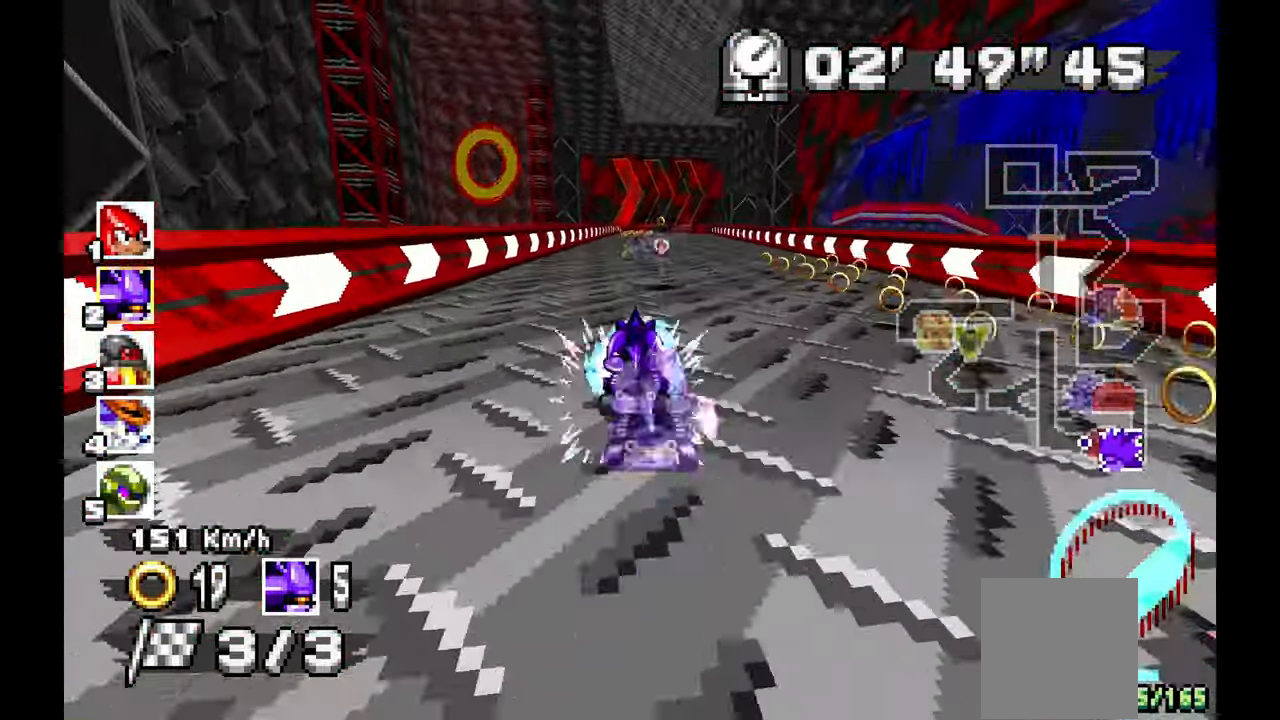
{"dt_ms": 500, "buttons": ["A"], "left_stick": "right", "events": [[167, "left_stick", "up-left"], [250, "left_stick", "center"], [333, "left_stick", "left"], [433, "left_stick", "center"], [483, "left_stick", "right"]]}
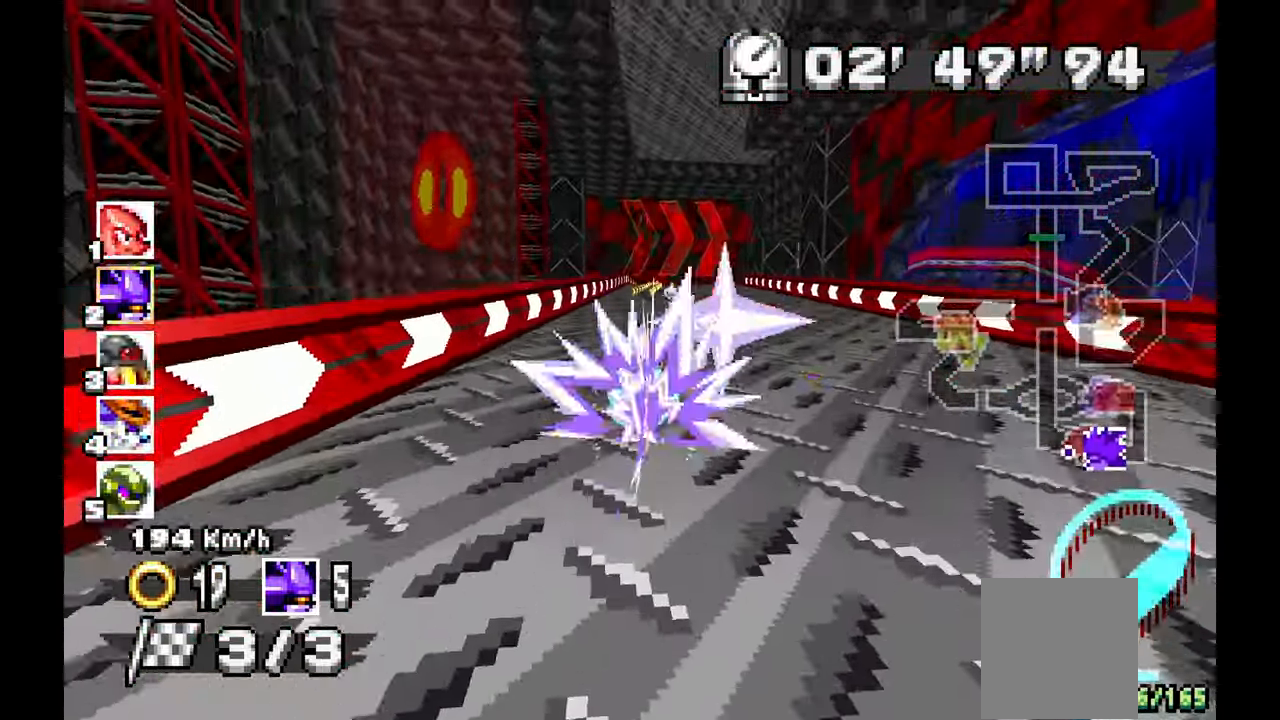
{"dt_ms": 500, "buttons": ["A"], "left_stick": "right"}
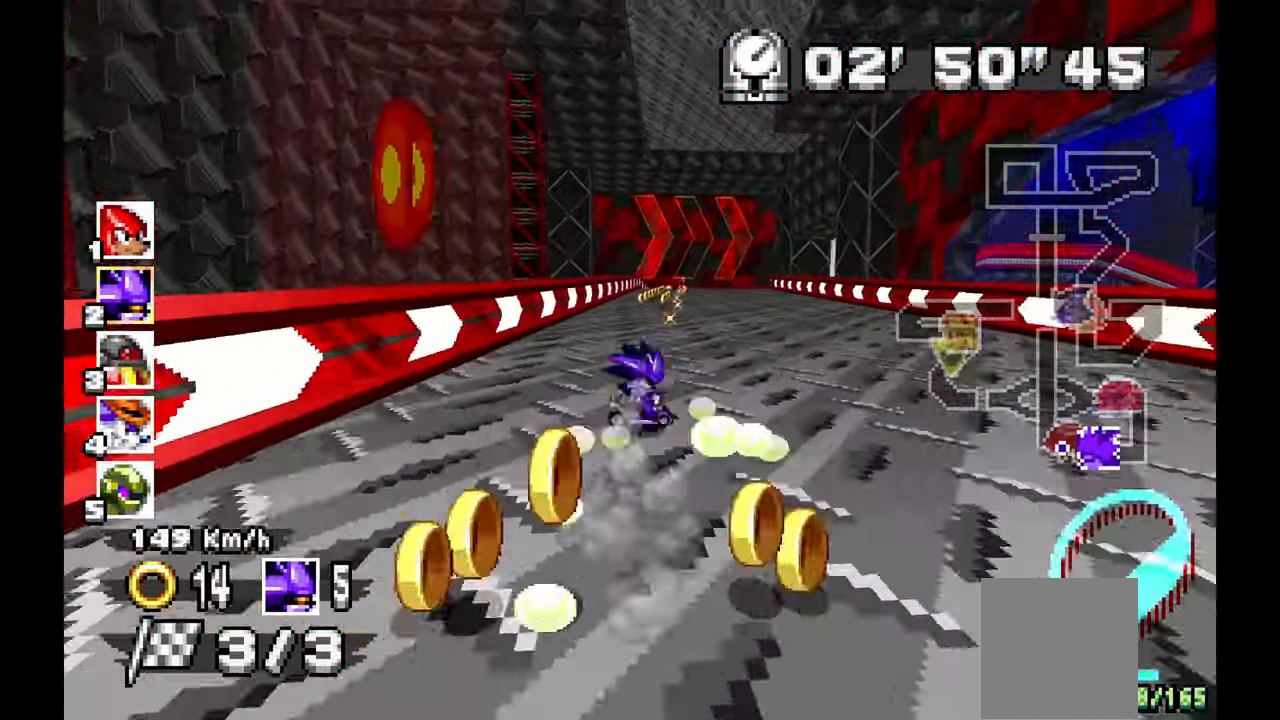
{"dt_ms": 500, "buttons": ["A"], "left_stick": "up", "events": [[100, "left_stick", "center"], [283, "left_stick", "up-left"], [417, "left_stick", "center"], [483, "left_stick", "up"]]}
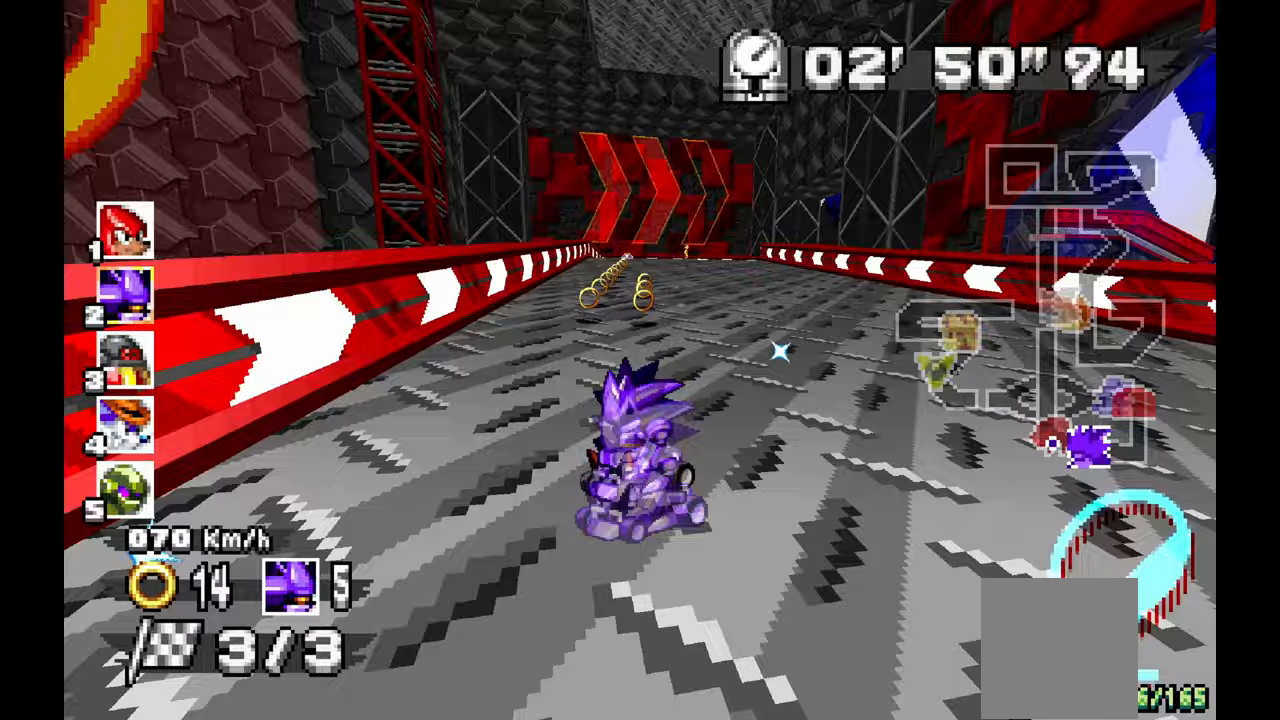
{"dt_ms": 1000, "buttons": ["A"], "left_stick": "center", "events": [[33, "left_stick", "center"], [350, "left_stick", "up-left"], [483, "left_stick", "center"]]}
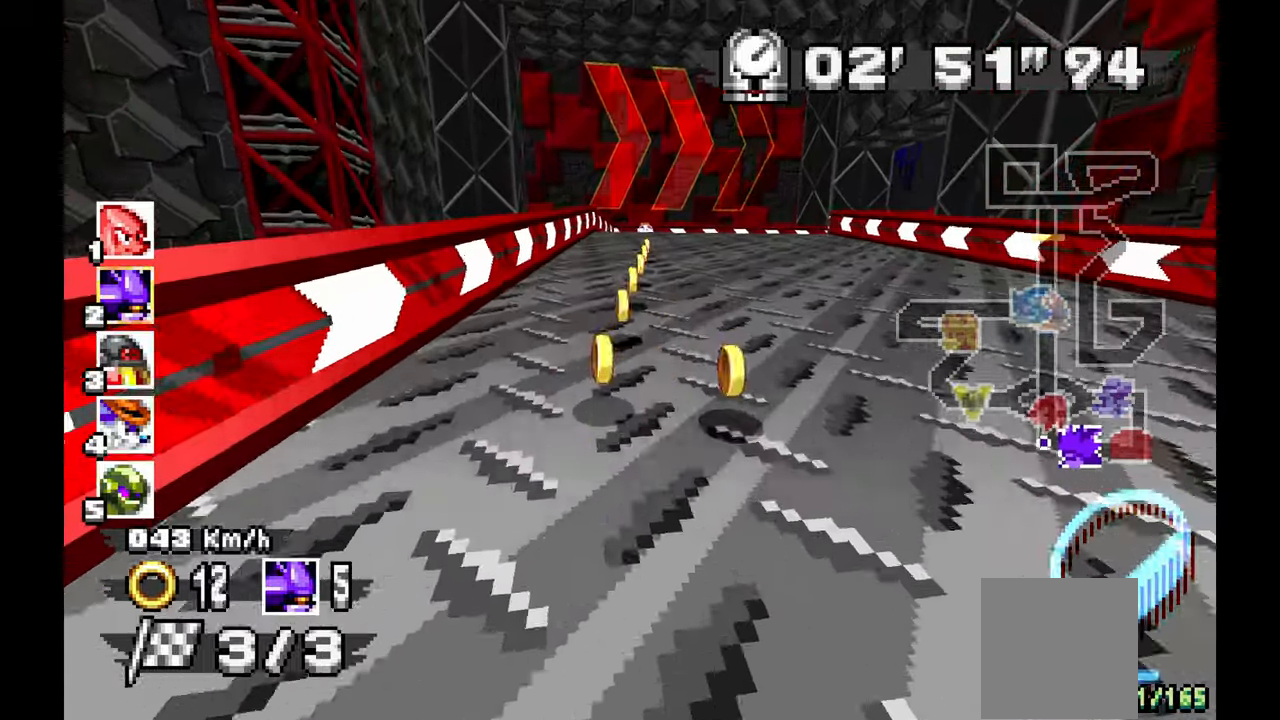
{"dt_ms": 500, "buttons": ["A", "R1"], "left_stick": "right", "events": [[150, "left_stick", "right"], [433, "R1", "down"]]}
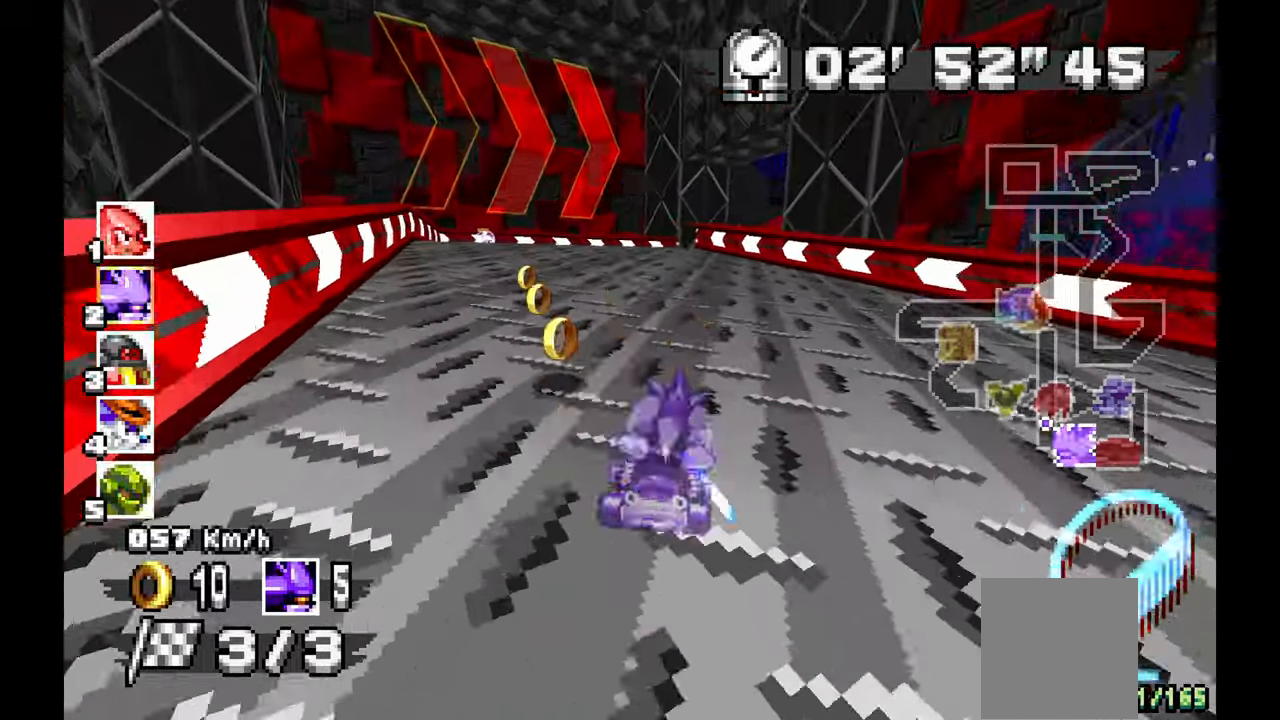
{"dt_ms": 500, "buttons": ["A", "R1"], "left_stick": "right", "events": [[117, "left_stick", "center"], [183, "left_stick", "left"], [417, "left_stick", "right"]]}
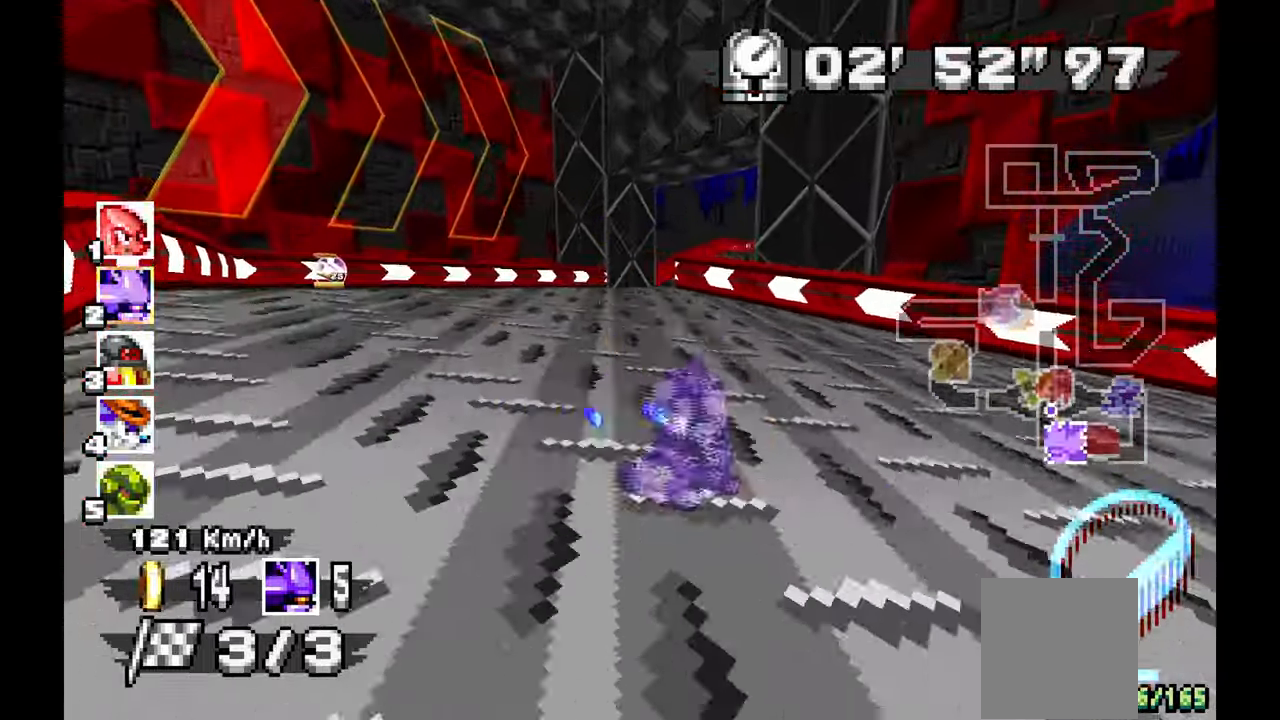
{"dt_ms": 1000, "buttons": ["A"], "left_stick": "left"}
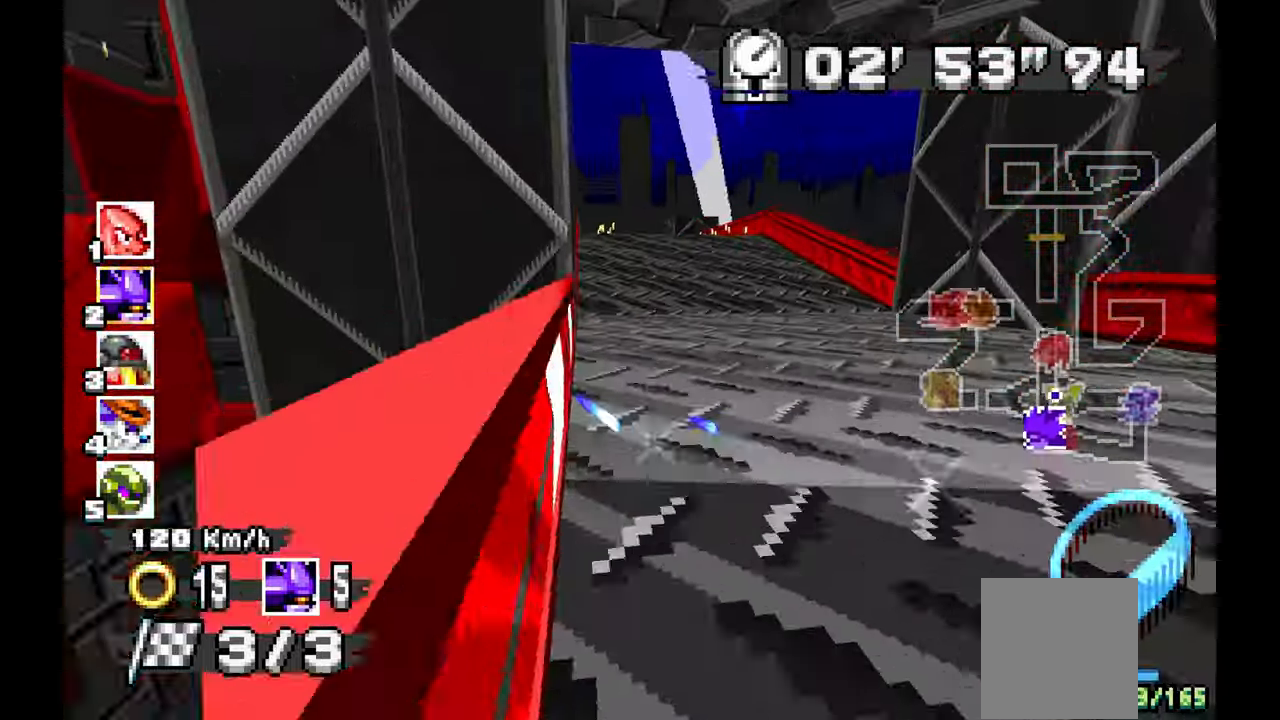
{"dt_ms": 500, "buttons": ["A"], "left_stick": "center", "events": [[167, "left_stick", "up-left"], [383, "left_stick", "center"]]}